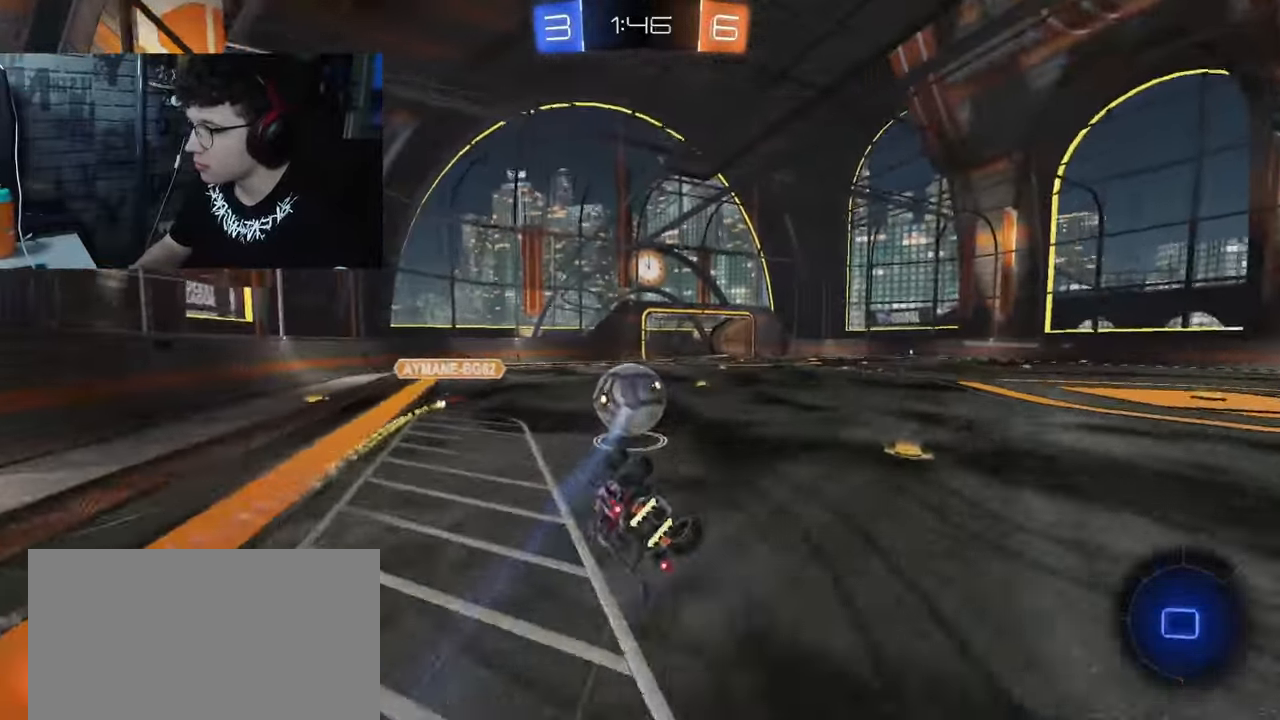
Gameplay with a controller (PlayStation layout); each line is a JSON object with the inputs held at the frame after it (dt_ms = milliseconds from this image to that frame). "events" lists button and stick changes between this image and that frame as [ms after this image, input, new state], when the widget could be followed in between.
{"dt_ms": 500, "buttons": ["R2"], "left_stick": "down-right", "right_stick": "center", "events": [[267, "left_stick", "center"], [283, "L1", "up"], [450, "left_stick", "down-right"]]}
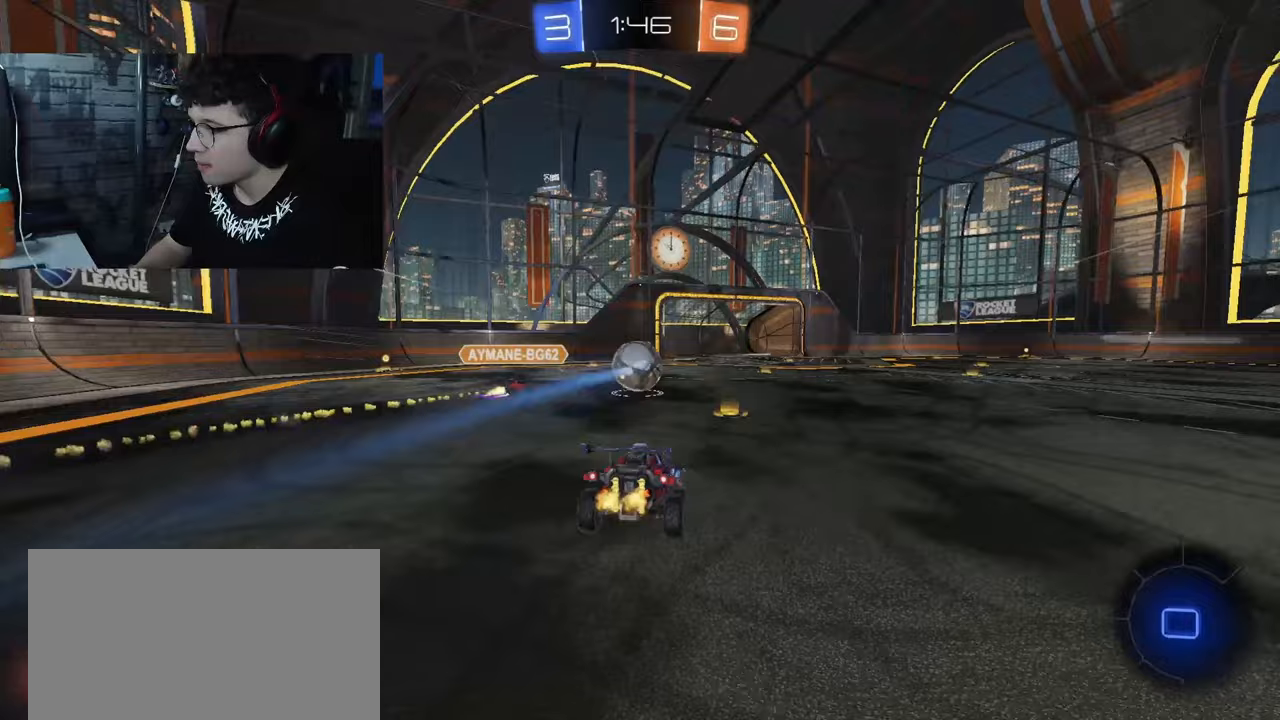
{"dt_ms": 500, "buttons": ["R1", "R2"], "left_stick": "center", "right_stick": "center", "events": [[167, "R1", "down"], [200, "left_stick", "right"], [500, "left_stick", "center"]]}
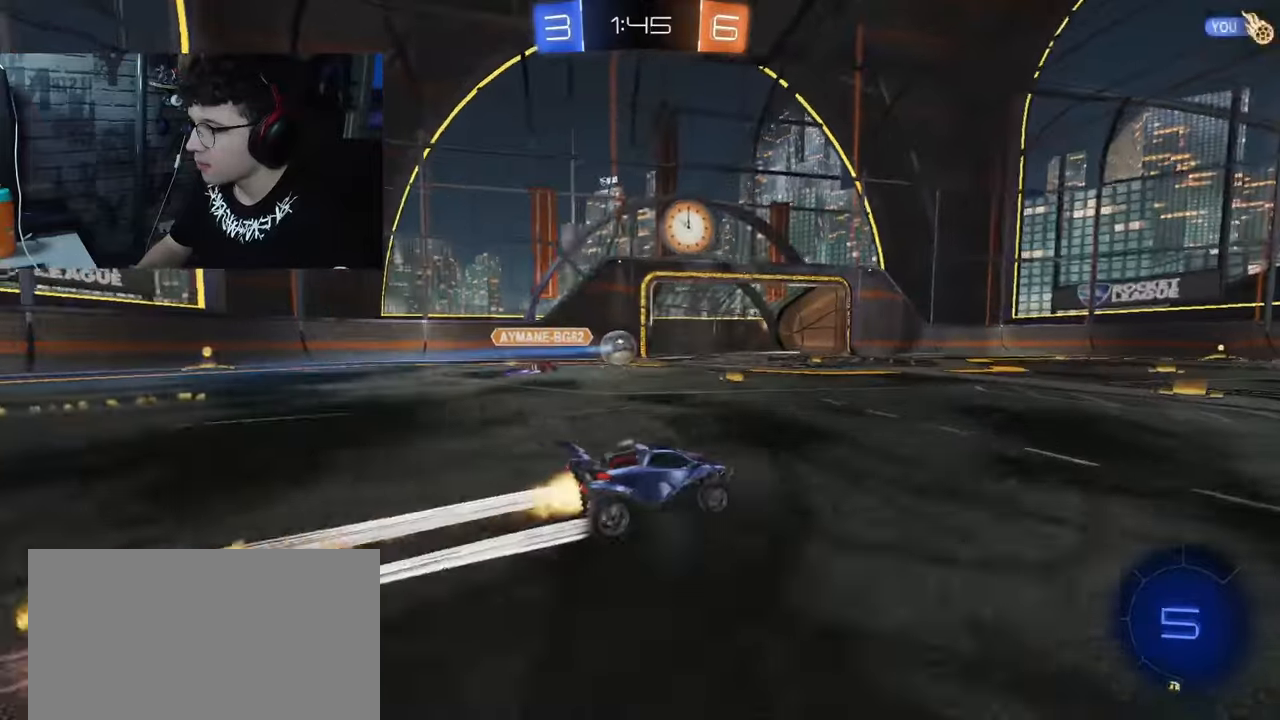
{"dt_ms": 500, "buttons": ["R2"], "left_stick": "center", "right_stick": "center", "events": [[83, "R1", "up"]]}
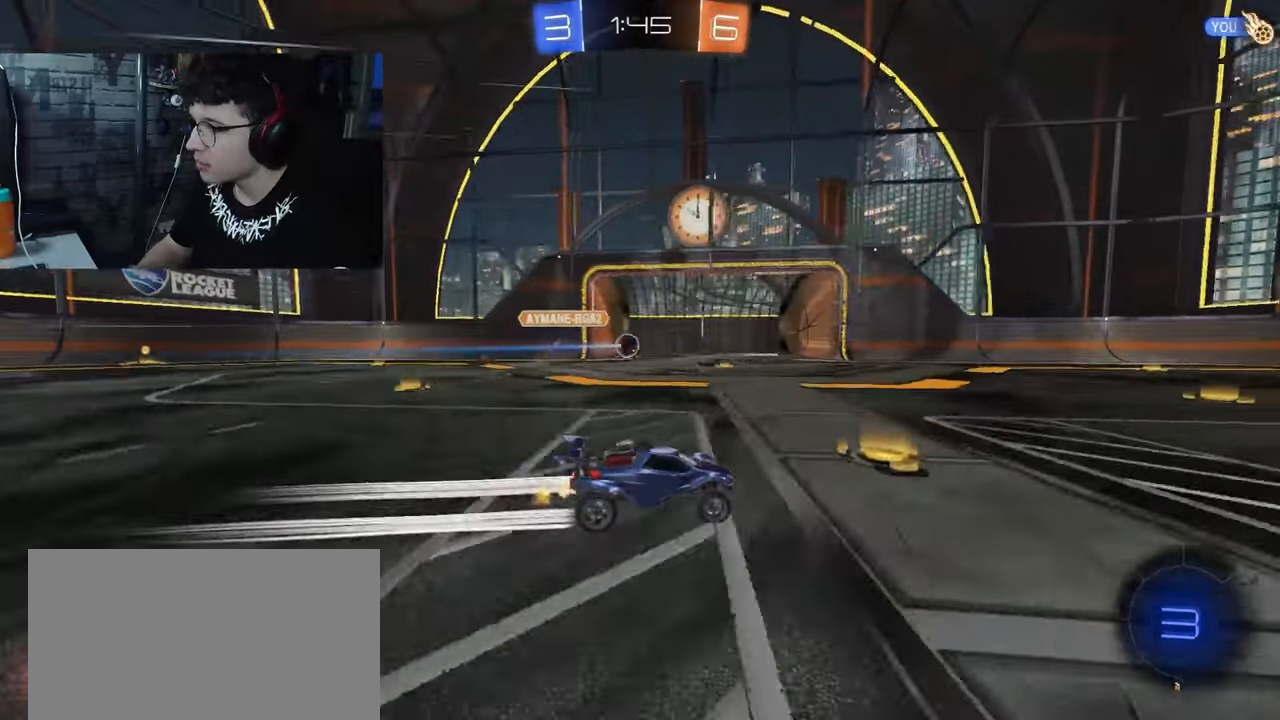
{"dt_ms": 500, "buttons": [], "left_stick": "center", "right_stick": "center", "events": [[233, "R2", "up"]]}
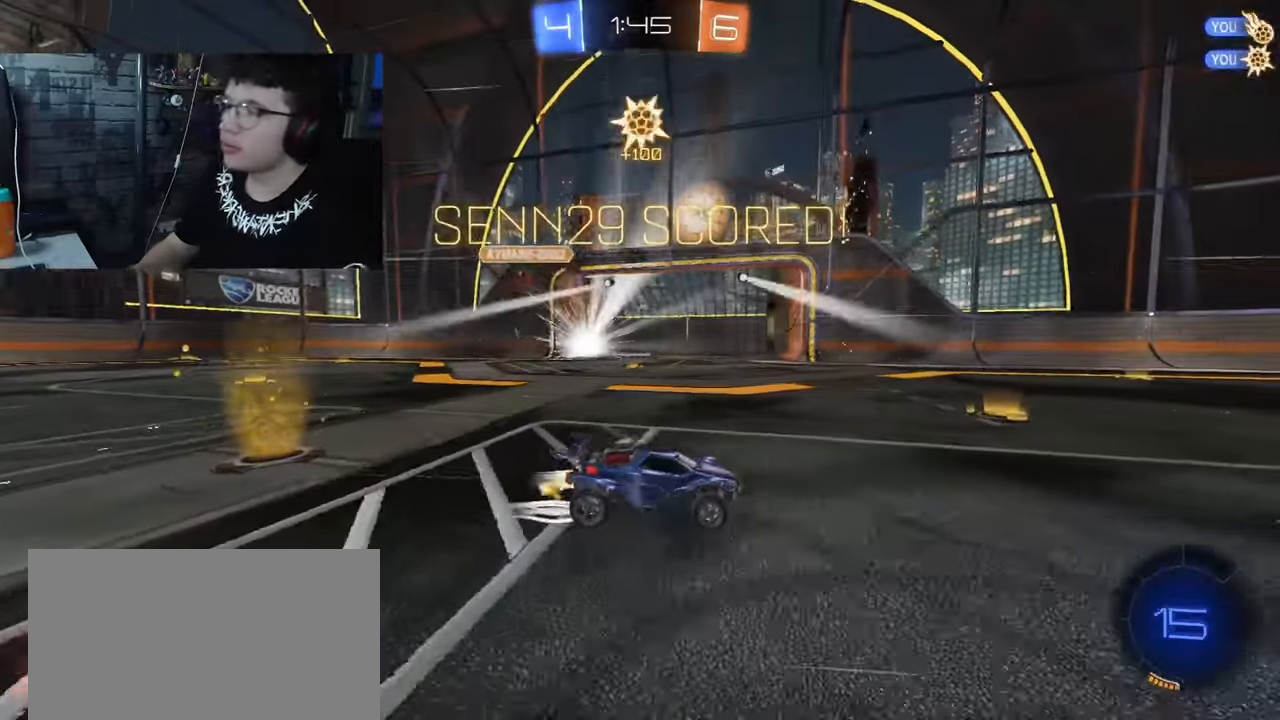
{"dt_ms": 500, "buttons": [], "left_stick": "center", "right_stick": "center"}
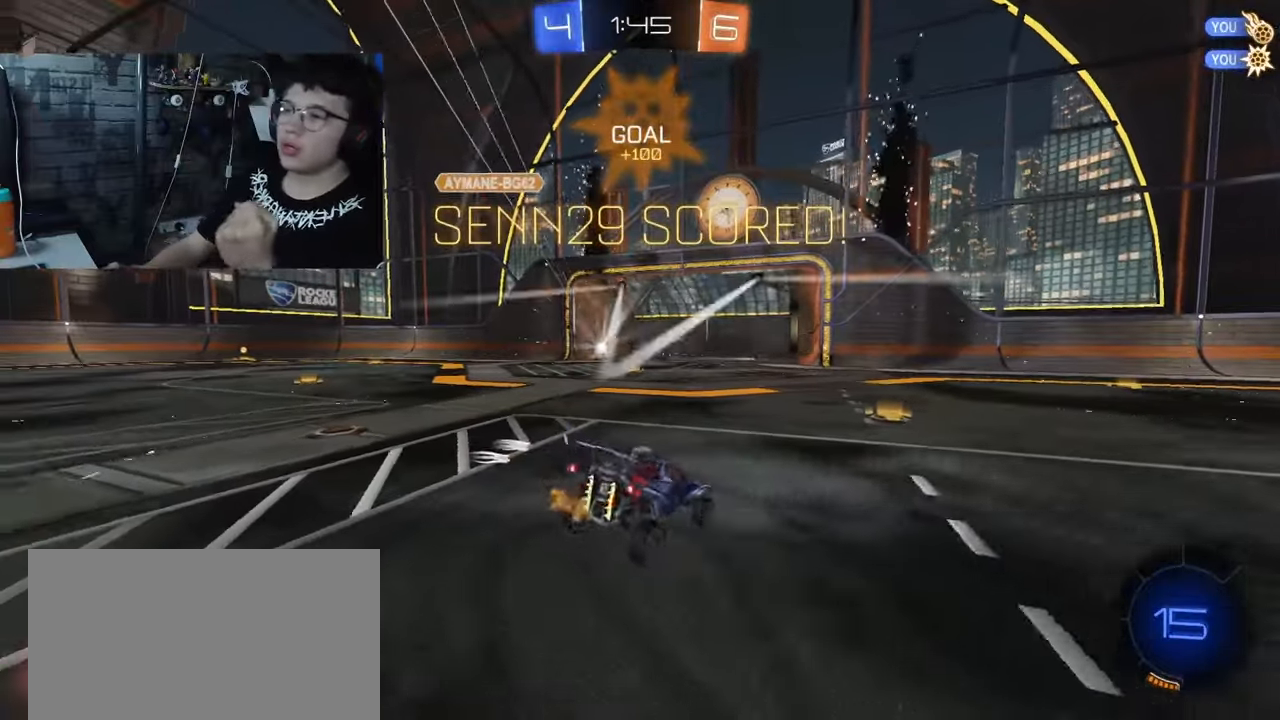
{"dt_ms": 500, "buttons": ["R1", "R2"], "left_stick": "center", "right_stick": "center", "events": [[250, "L2", "down"], [433, "L2", "up"], [433, "R1", "down"], [433, "R2", "down"]]}
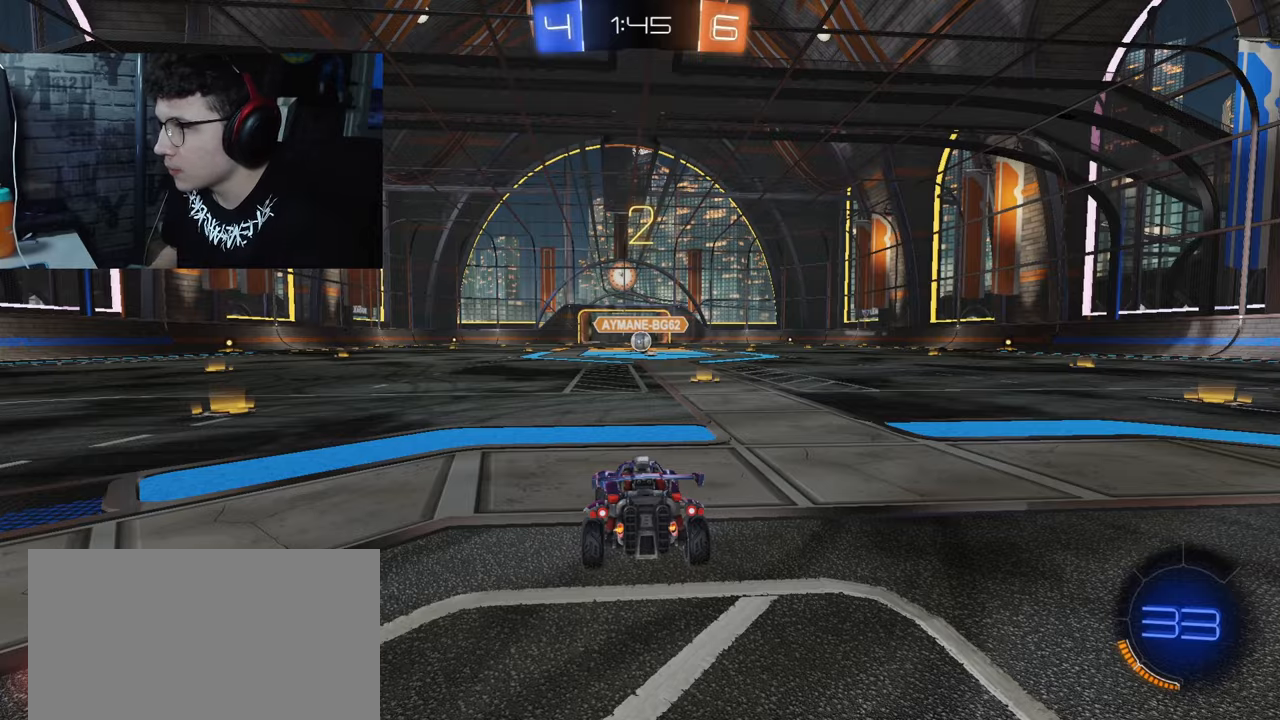
{"dt_ms": 500, "buttons": ["R1", "R2"], "left_stick": "center", "right_stick": "center", "events": []}
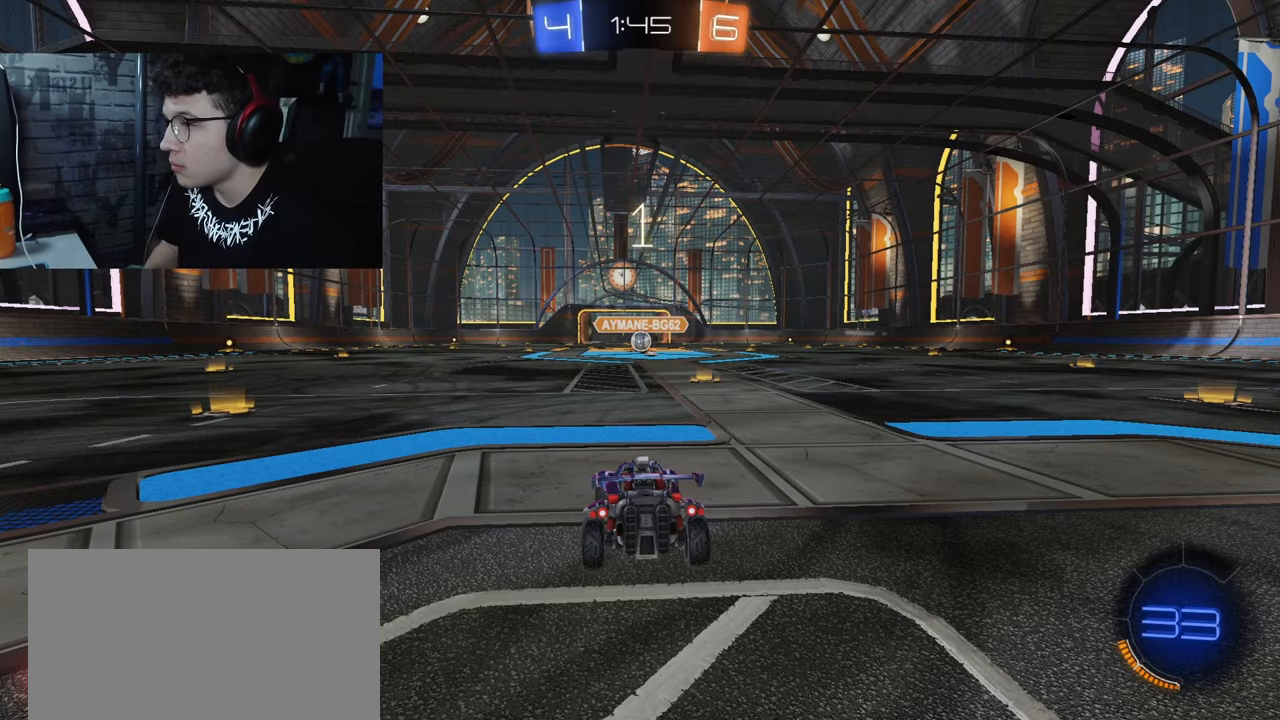
{"dt_ms": 500, "buttons": ["R1", "R2"], "left_stick": "center", "right_stick": "center", "events": []}
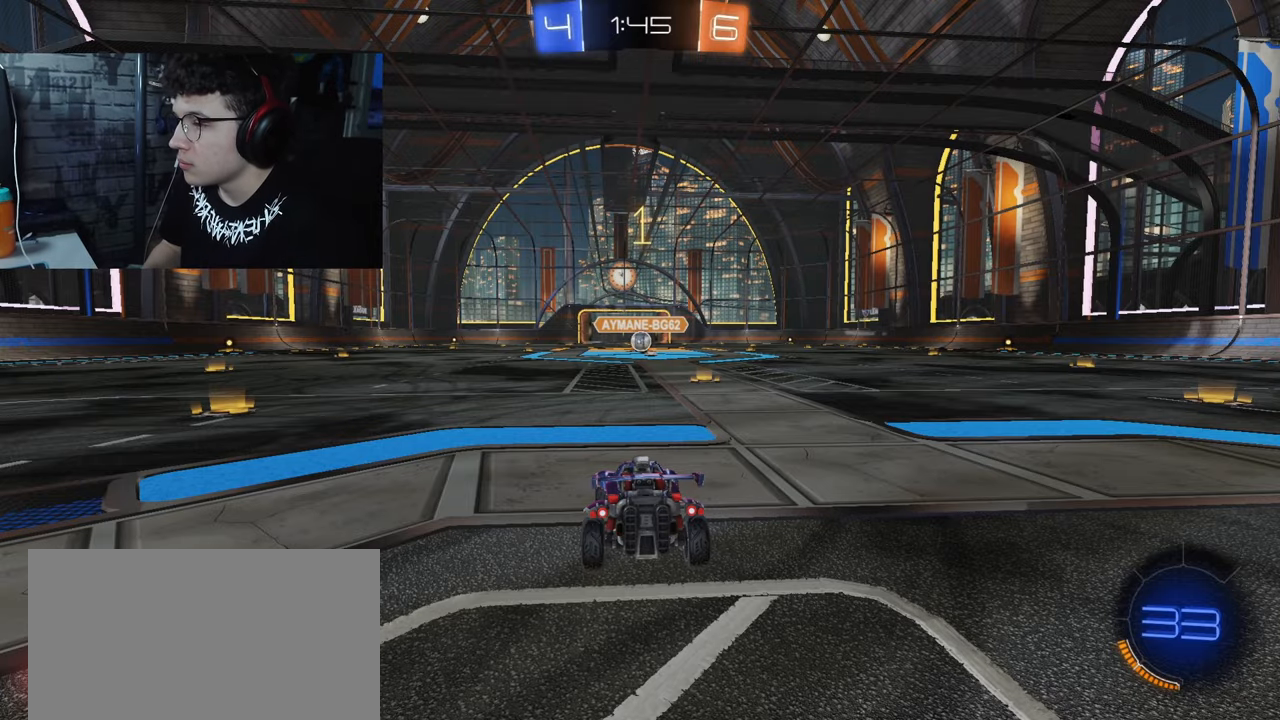
{"dt_ms": 500, "buttons": ["R1", "R2"], "left_stick": "center", "right_stick": "center", "events": [[383, "left_stick", "right"], [500, "left_stick", "center"]]}
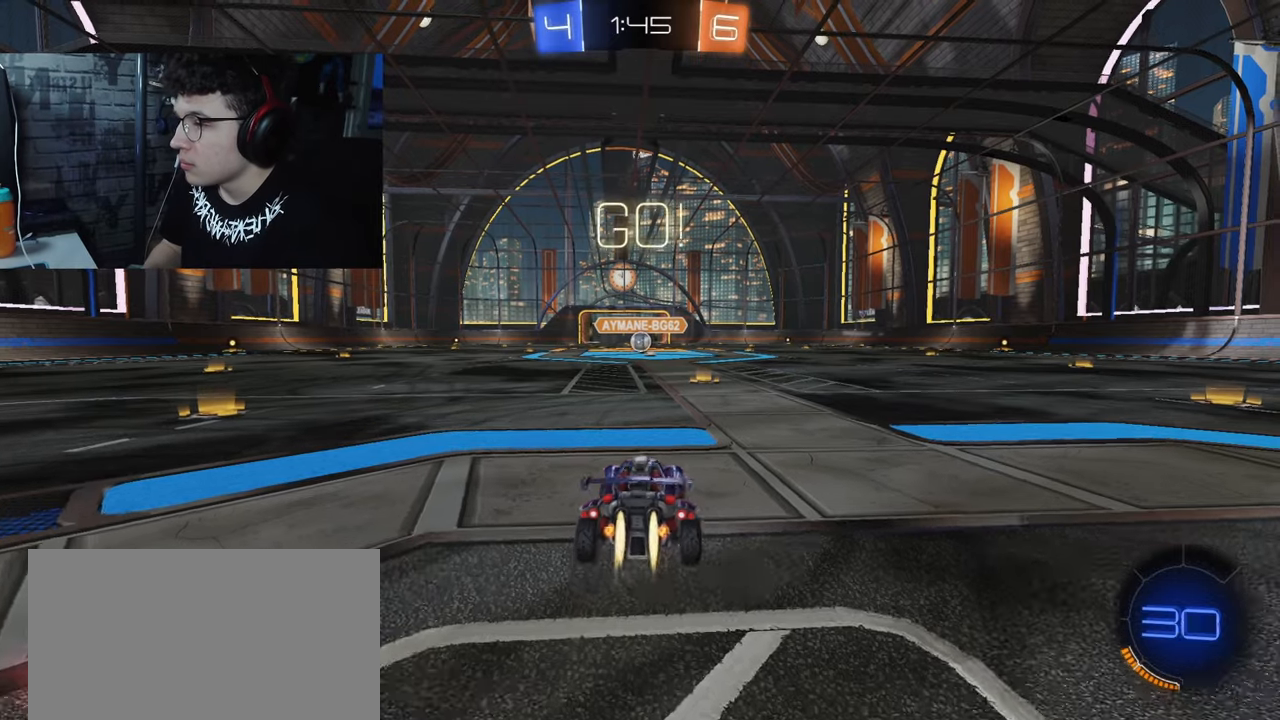
{"dt_ms": 500, "buttons": ["CROSS", "R1", "R2"], "left_stick": "up-left", "right_stick": "center", "events": [[367, "left_stick", "down-left"], [433, "left_stick", "up-left"], [483, "CROSS", "down"]]}
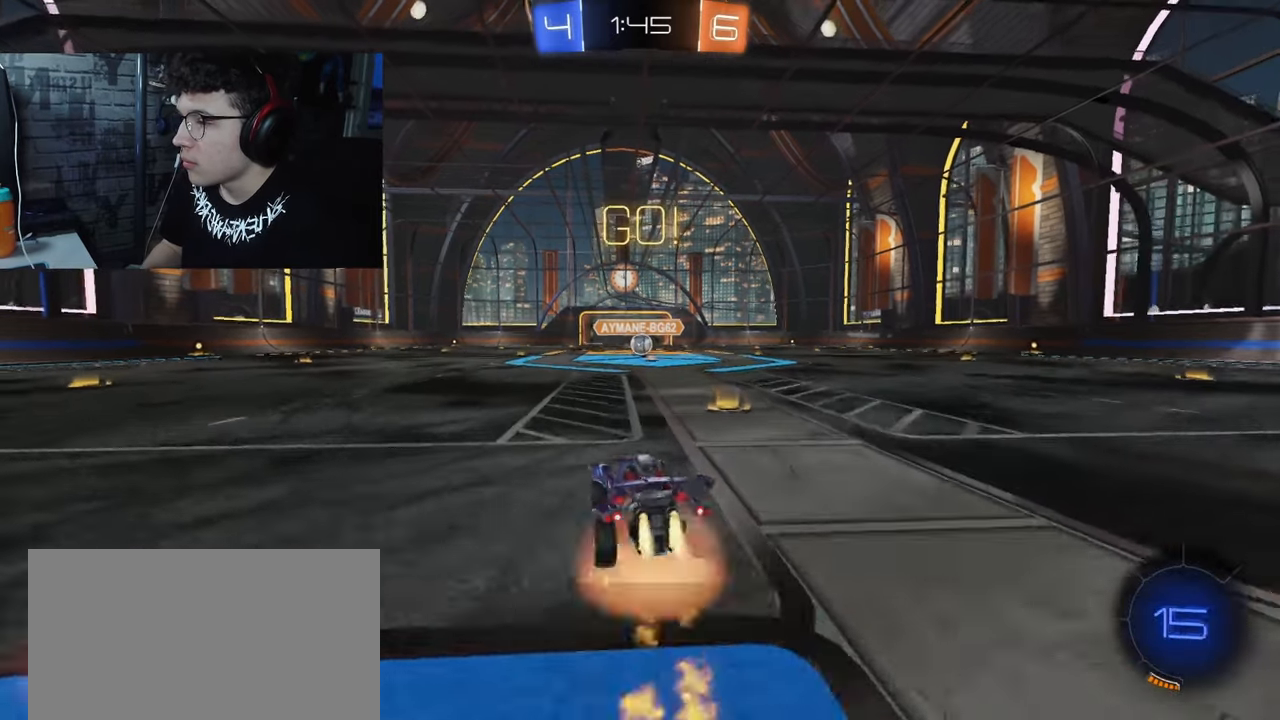
{"dt_ms": 1000, "buttons": [], "left_stick": "down", "right_stick": "center"}
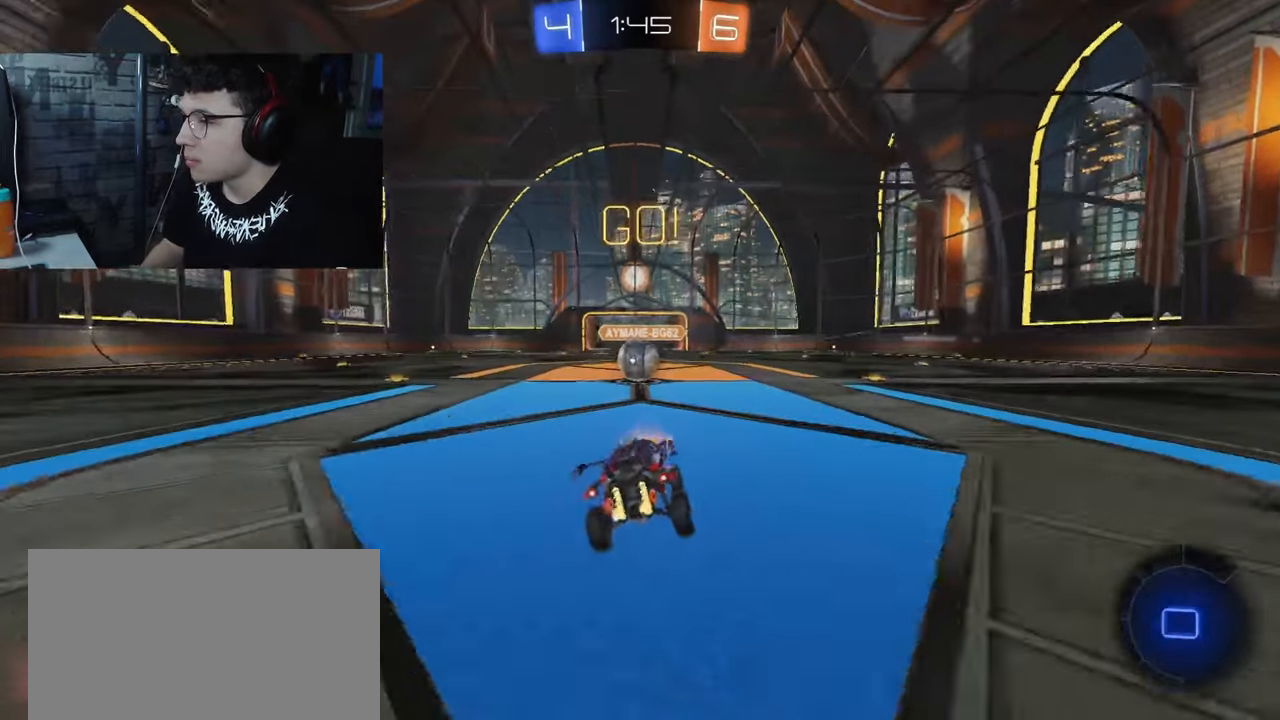
{"dt_ms": 500, "buttons": ["CROSS", "L1", "R1"], "left_stick": "left", "right_stick": "left", "events": [[50, "left_stick", "left"], [333, "R1", "down"], [350, "CROSS", "down"], [383, "L1", "down"], [467, "CROSS", "up"], [500, "CROSS", "down"], [500, "right_stick", "left"]]}
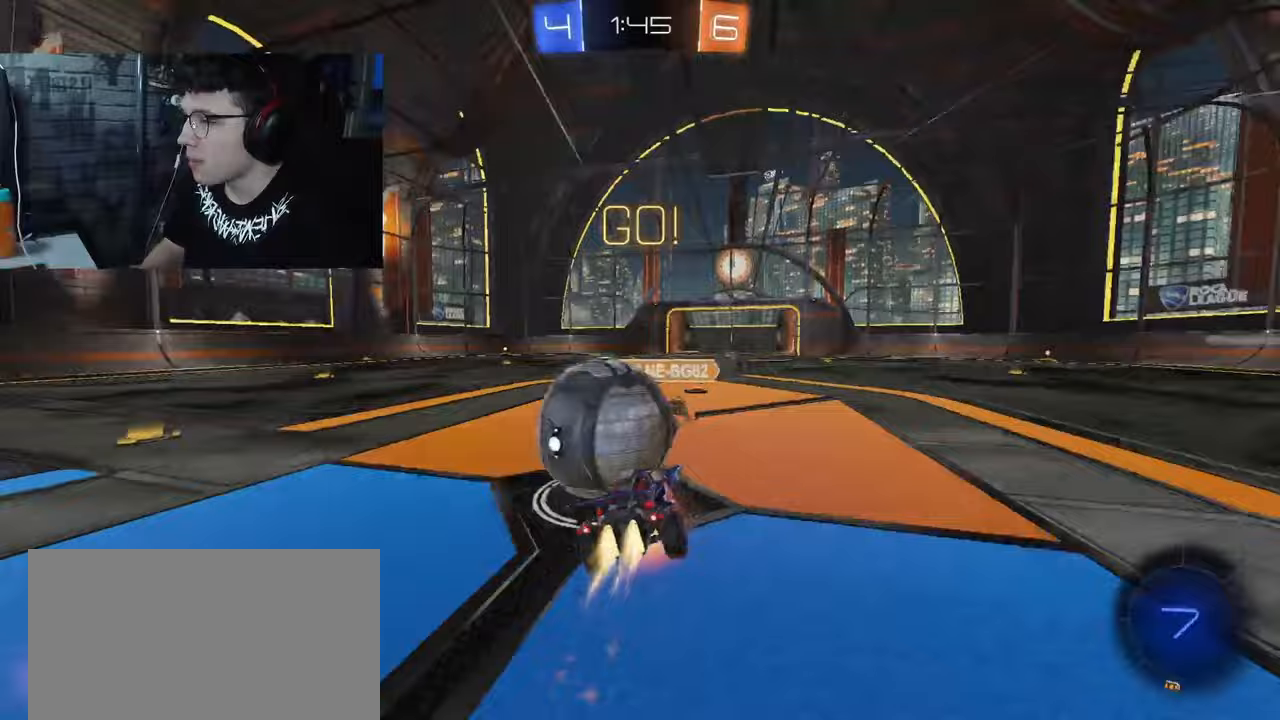
{"dt_ms": 500, "buttons": ["R2"], "left_stick": "left", "right_stick": "left", "events": [[300, "CROSS", "up"], [333, "R1", "up"], [350, "L1", "up"], [483, "R2", "down"]]}
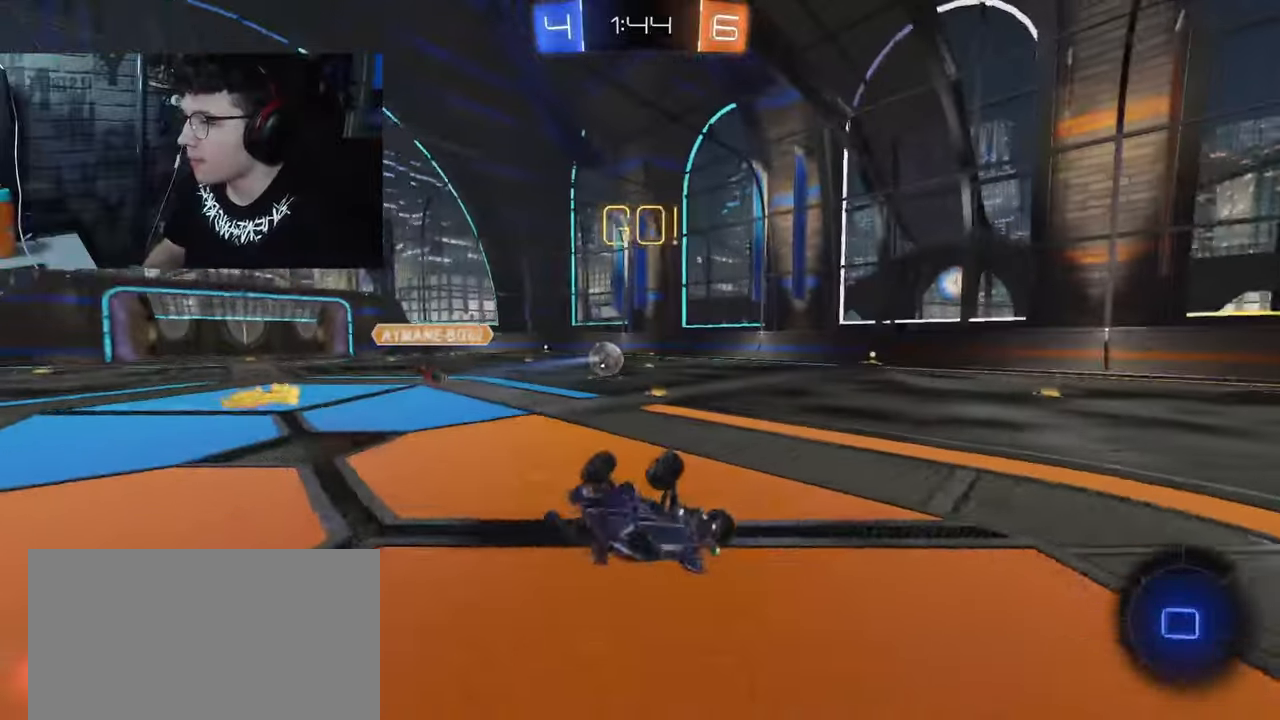
{"dt_ms": 500, "buttons": ["R2"], "left_stick": "left", "right_stick": "center", "events": [[33, "left_stick", "center"], [283, "right_stick", "center"], [433, "left_stick", "left"]]}
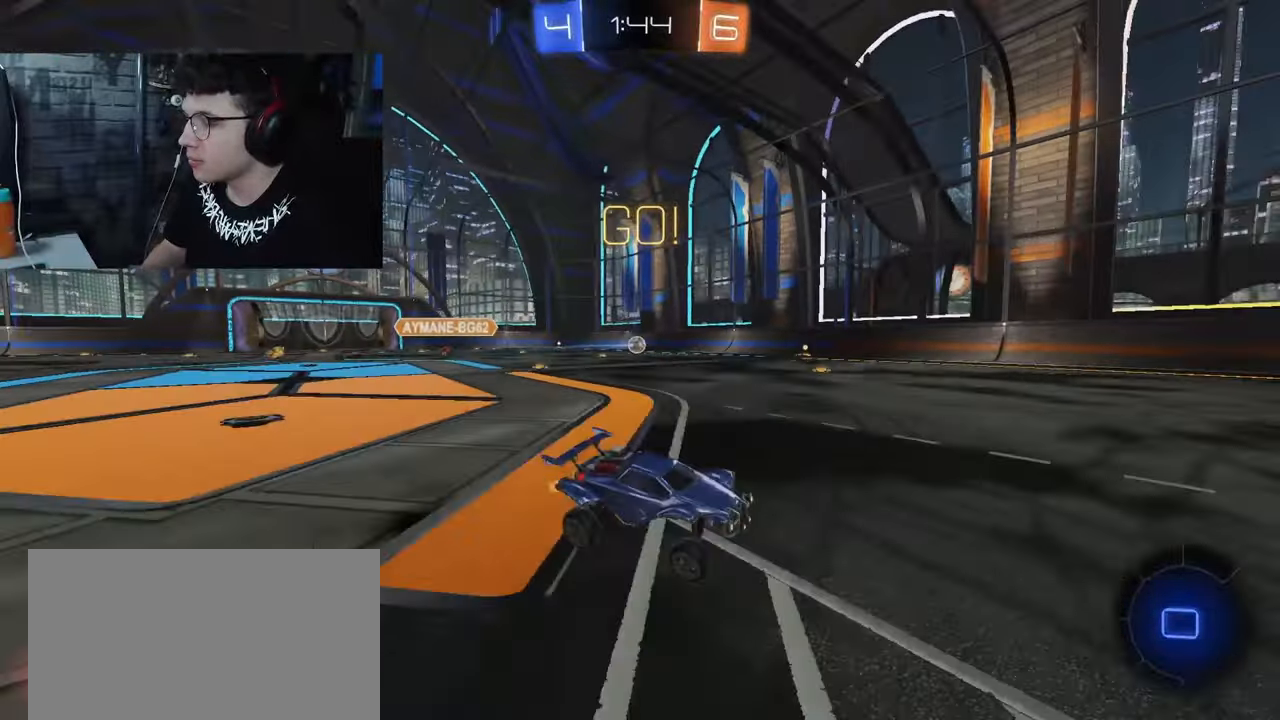
{"dt_ms": 500, "buttons": ["R2"], "left_stick": "left", "right_stick": "center", "events": []}
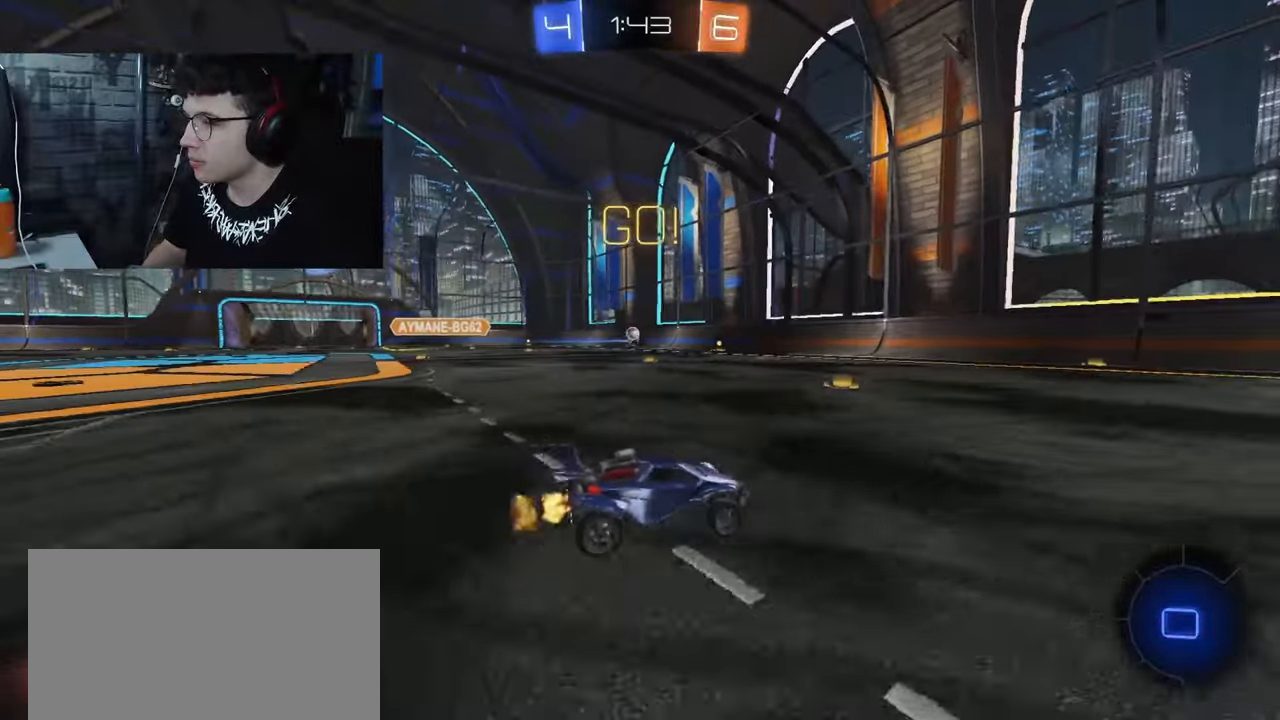
{"dt_ms": 500, "buttons": ["R2"], "left_stick": "left", "right_stick": "center", "events": []}
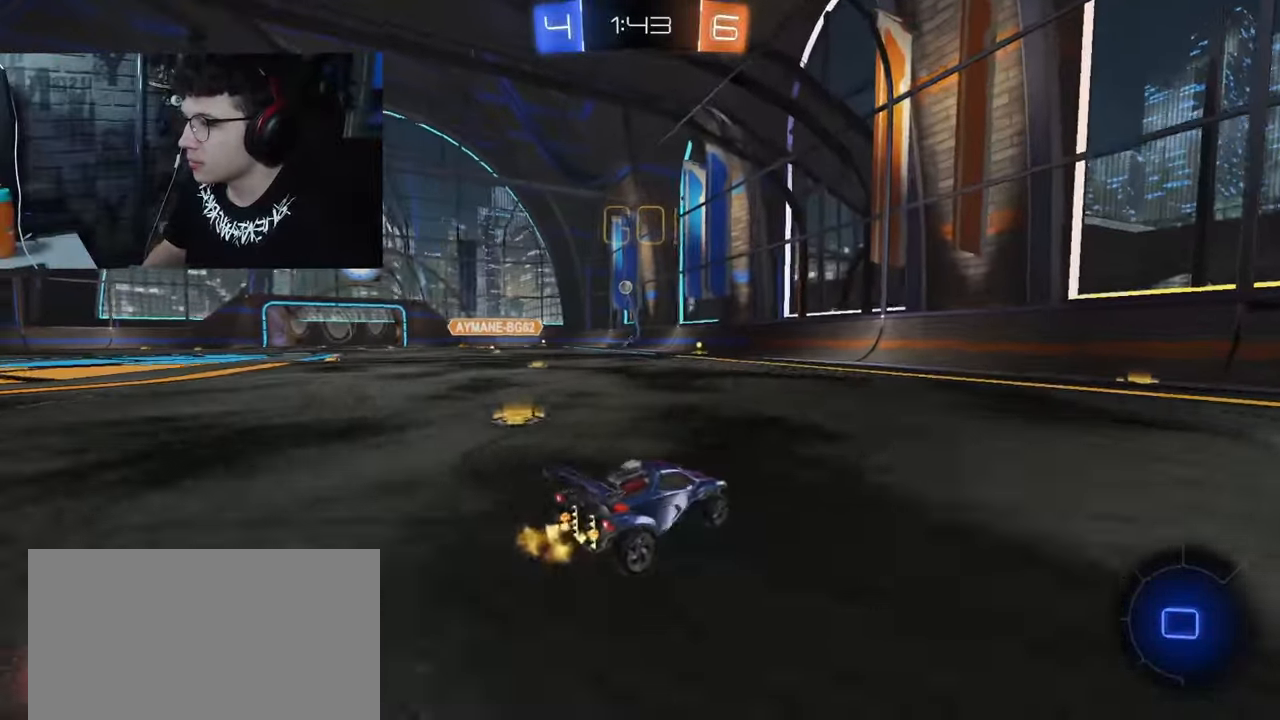
{"dt_ms": 500, "buttons": ["R2"], "left_stick": "left", "right_stick": "center", "events": []}
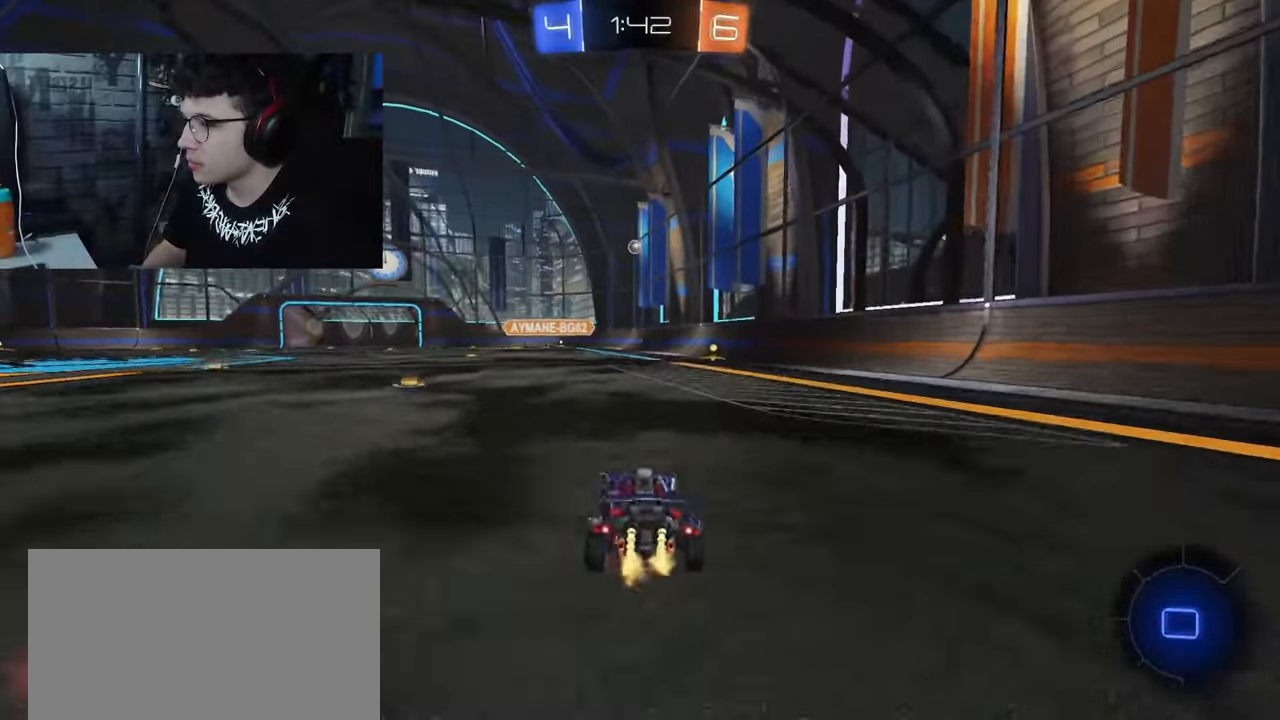
{"dt_ms": 500, "buttons": ["SQUARE", "R2"], "left_stick": "down-right", "right_stick": "center", "events": [[17, "CROSS", "down"], [50, "left_stick", "up"], [100, "CROSS", "up"], [117, "left_stick", "up-right"], [133, "CROSS", "down"], [167, "SQUARE", "down"], [233, "left_stick", "down-right"], [283, "left_stick", "down"], [400, "CROSS", "up"], [500, "left_stick", "down-right"]]}
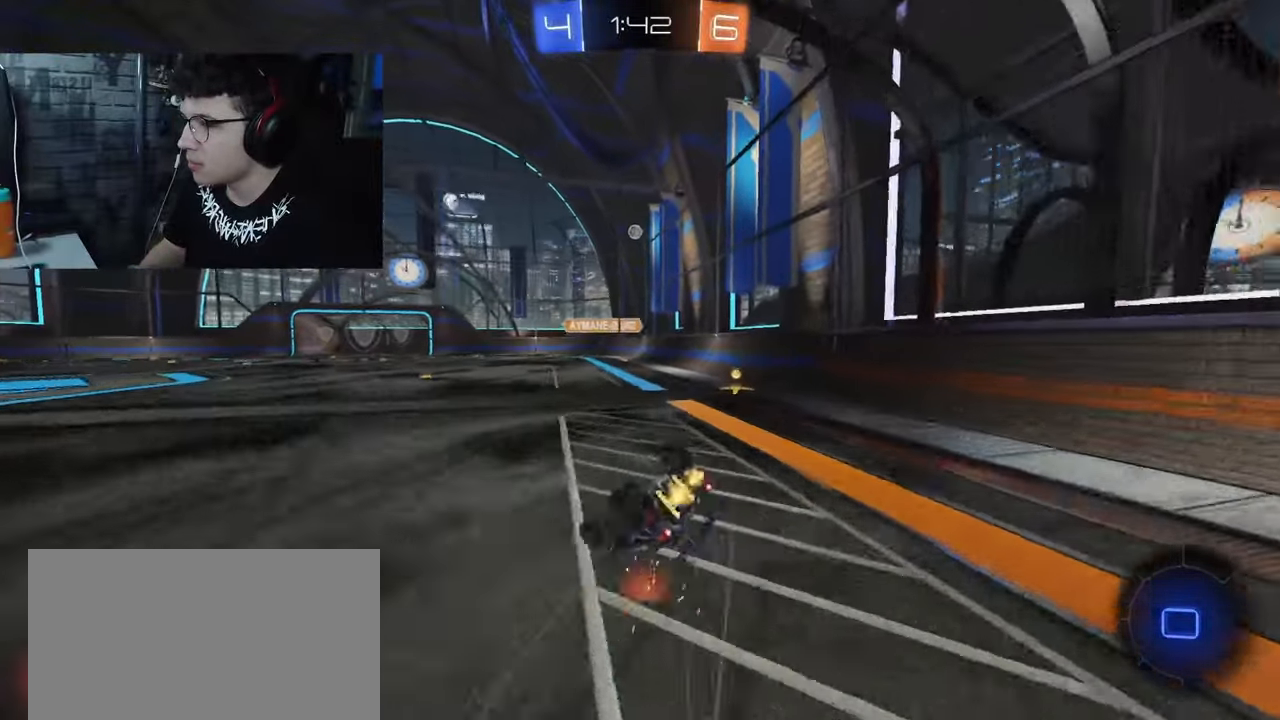
{"dt_ms": 500, "buttons": ["SQUARE", "R2"], "left_stick": "center", "right_stick": "center", "events": [[433, "left_stick", "center"]]}
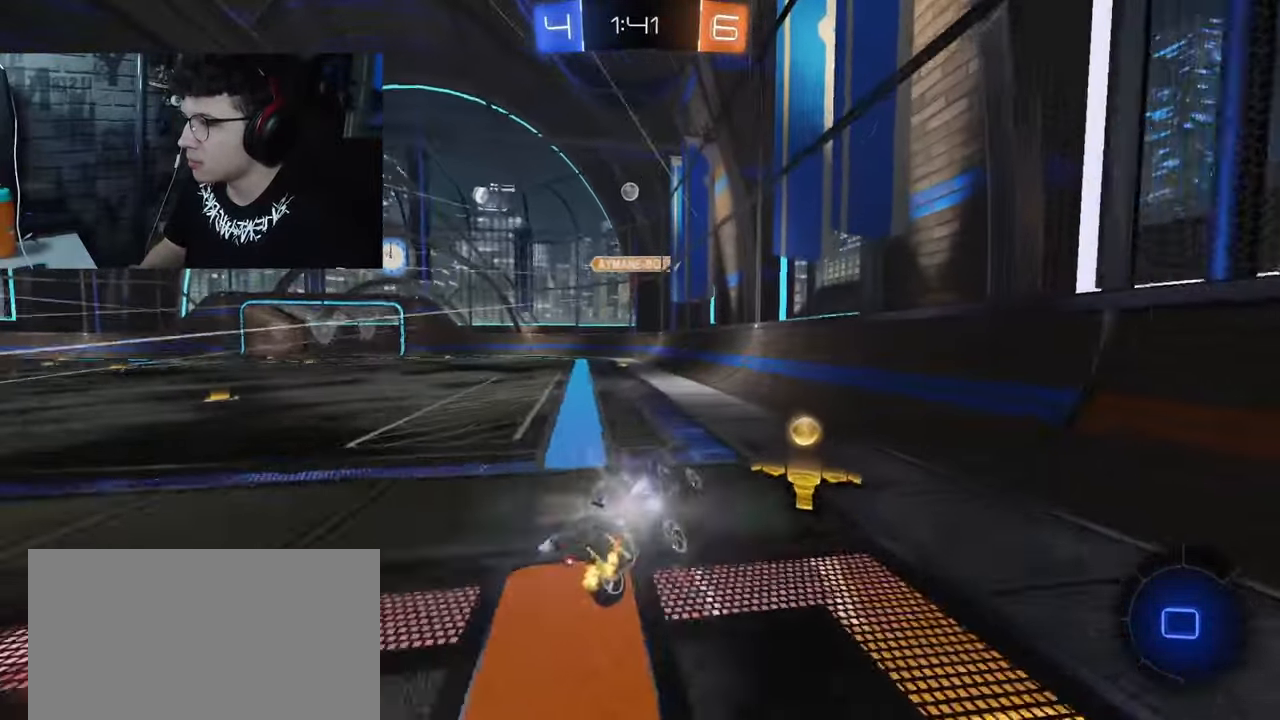
{"dt_ms": 500, "buttons": ["R2"], "left_stick": "left", "right_stick": "center", "events": [[83, "SQUARE", "up"], [150, "left_stick", "left"], [183, "R1", "down"], [333, "R1", "up"]]}
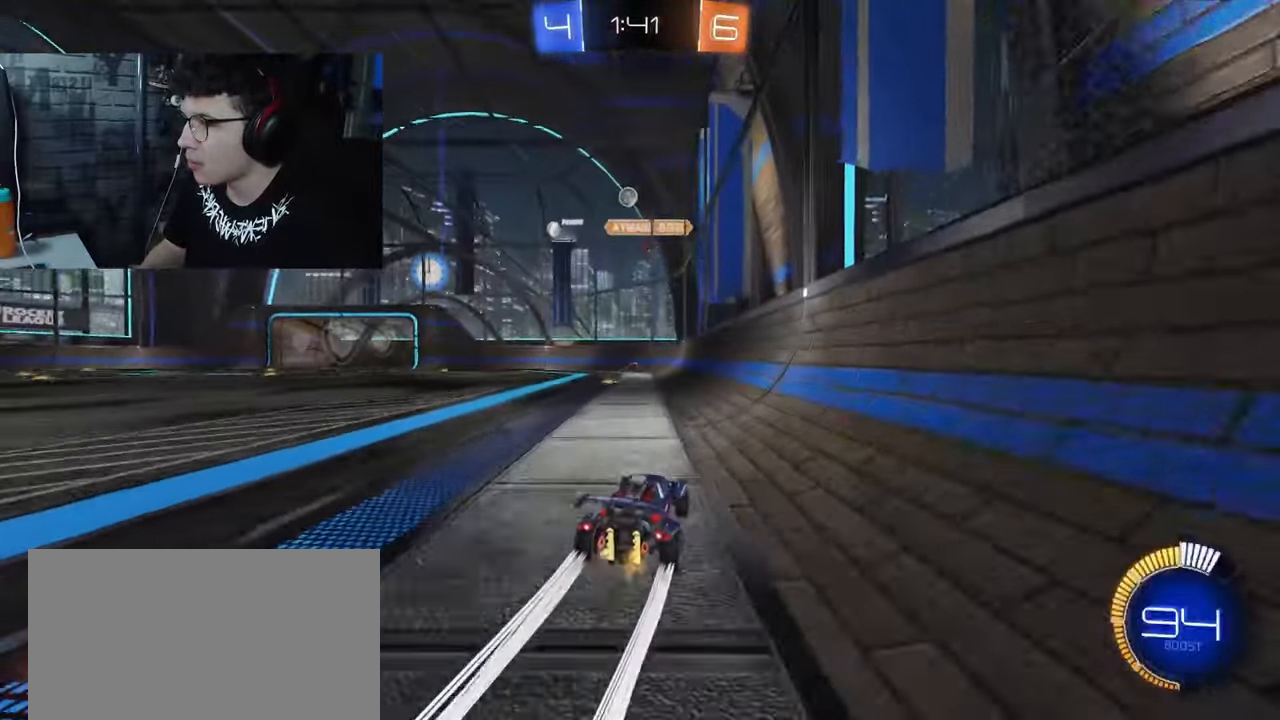
{"dt_ms": 500, "buttons": ["R2"], "left_stick": "left", "right_stick": "center", "events": []}
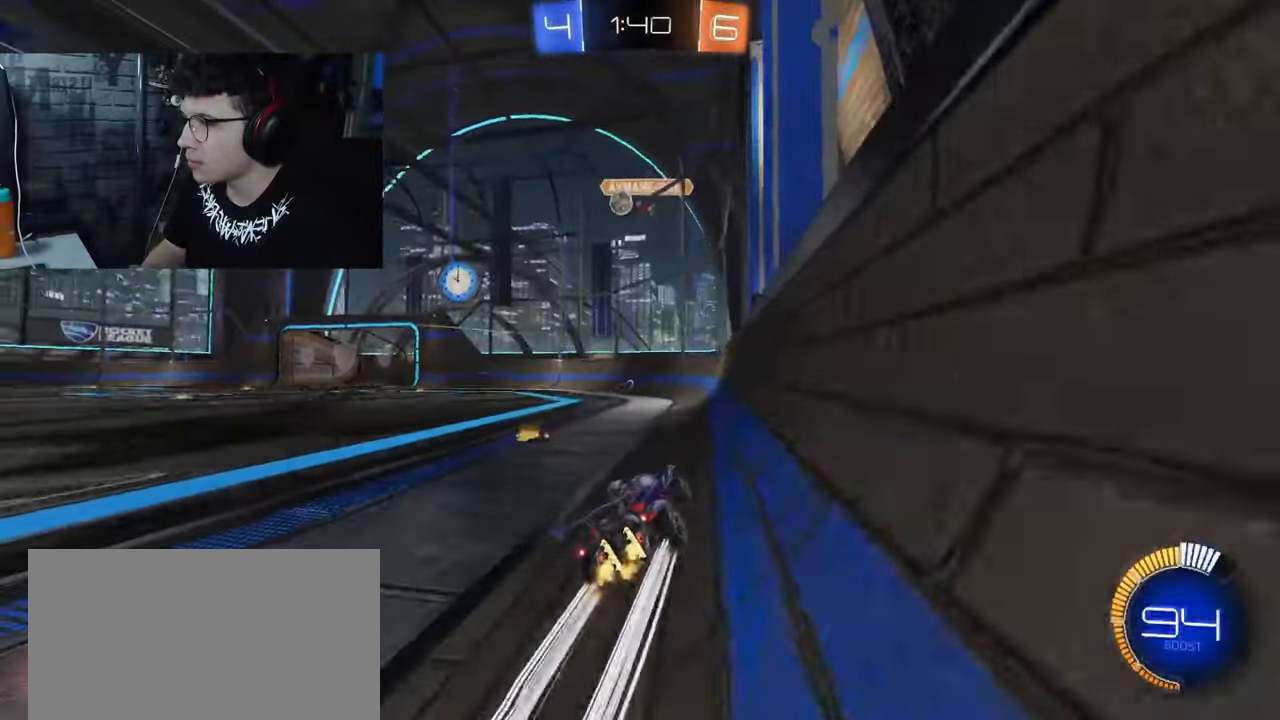
{"dt_ms": 500, "buttons": ["R2"], "left_stick": "left", "right_stick": "center", "events": []}
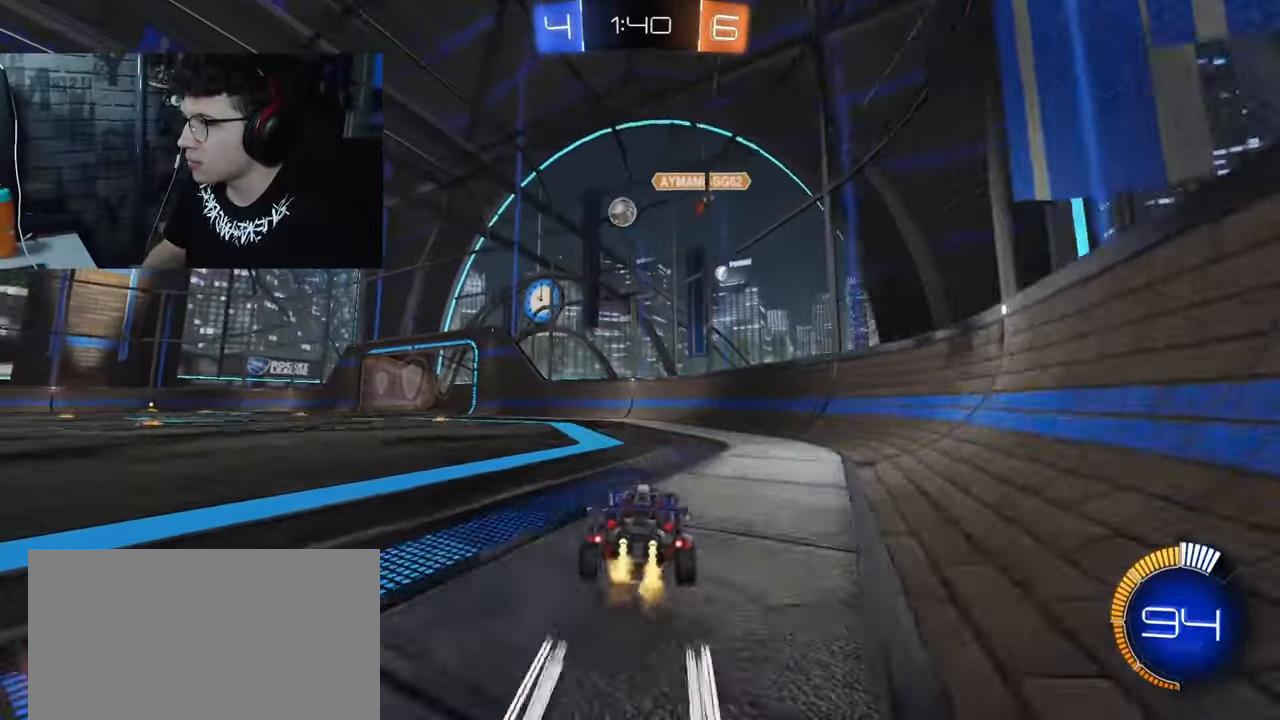
{"dt_ms": 500, "buttons": ["R2"], "left_stick": "left", "right_stick": "center", "events": [[183, "R1", "down"], [383, "R1", "up"]]}
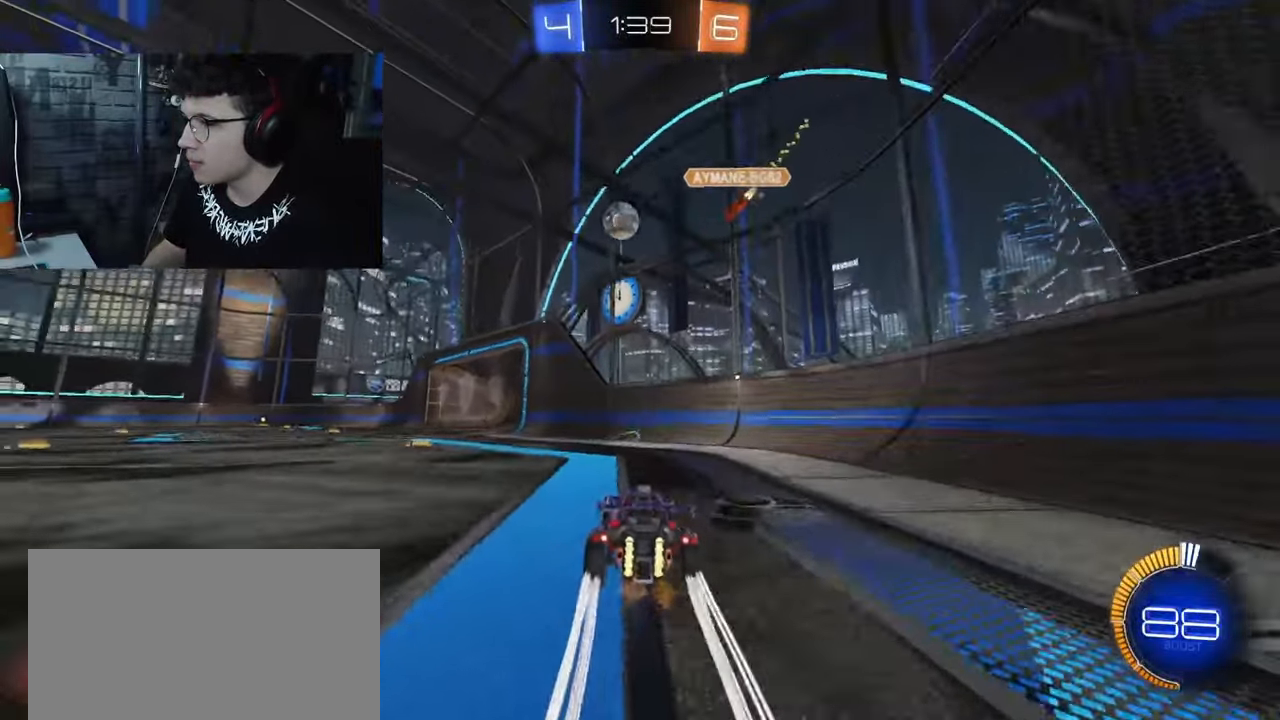
{"dt_ms": 500, "buttons": ["R2"], "left_stick": "left", "right_stick": "center", "events": []}
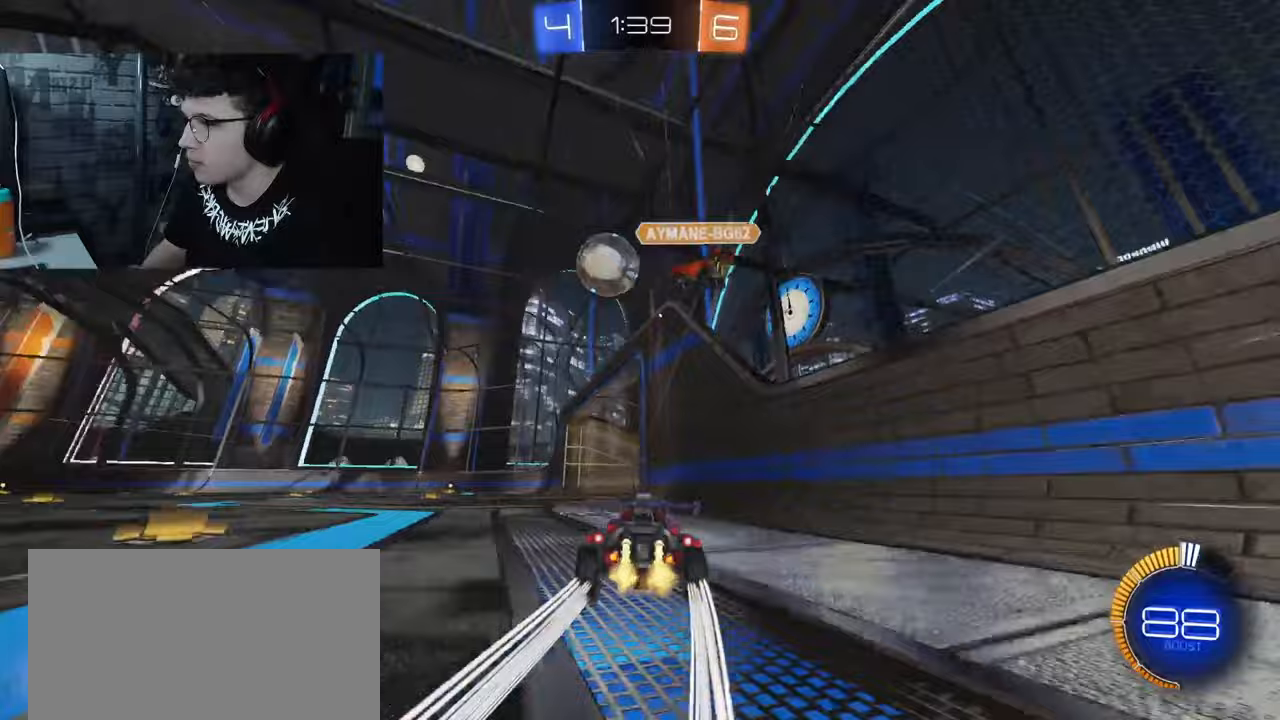
{"dt_ms": 500, "buttons": ["R1", "R2"], "left_stick": "center", "right_stick": "center", "events": [[400, "R1", "down"], [483, "left_stick", "center"]]}
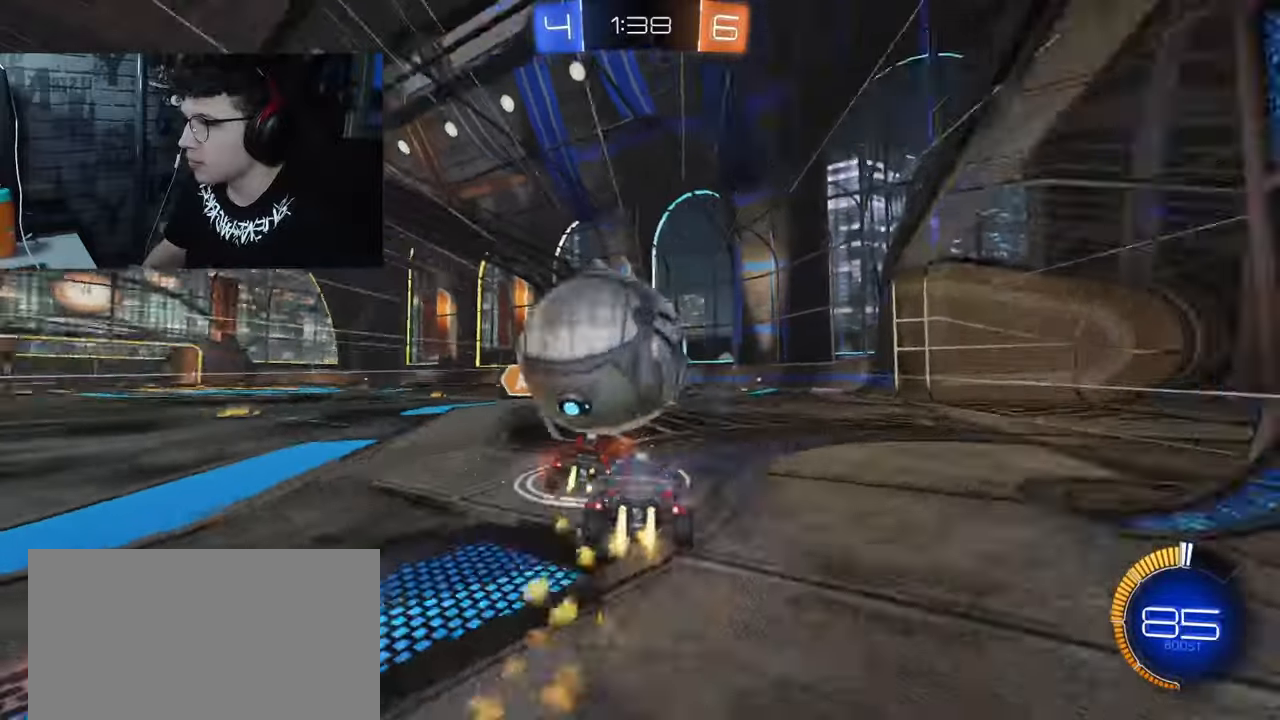
{"dt_ms": 500, "buttons": ["R2"], "left_stick": "right", "right_stick": "center", "events": [[100, "left_stick", "right"], [133, "R1", "up"]]}
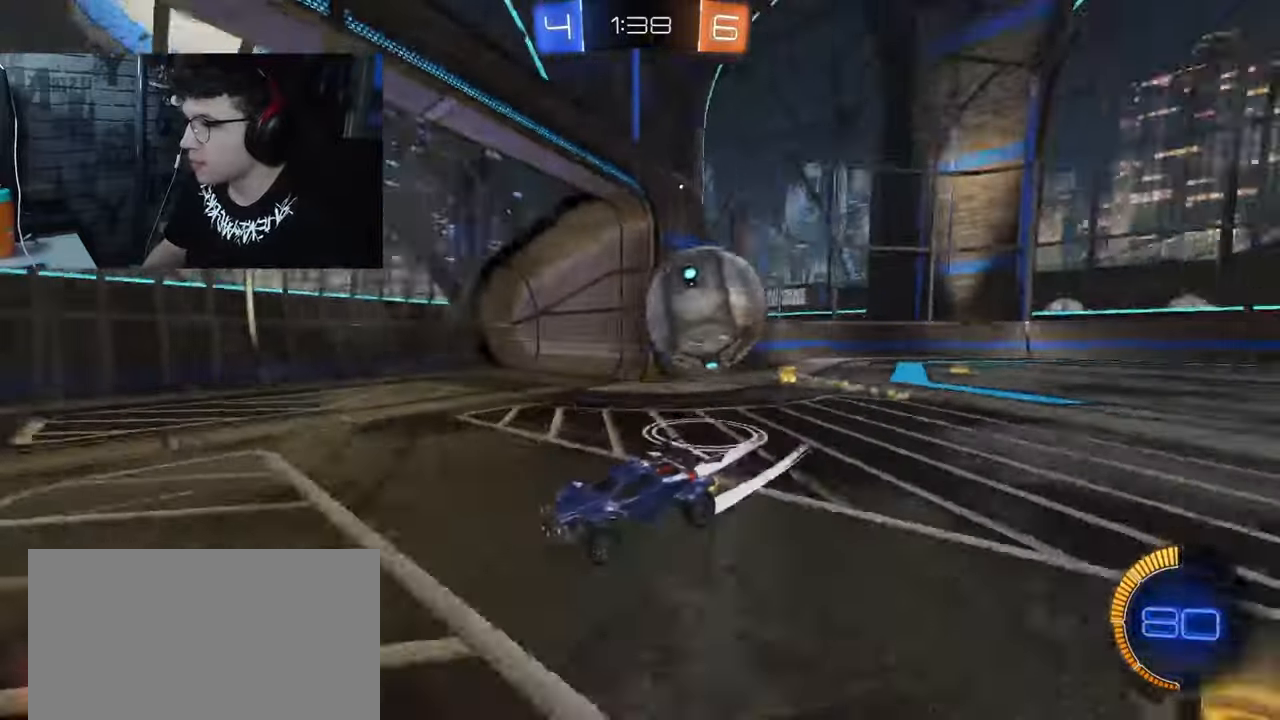
{"dt_ms": 500, "buttons": ["L2"], "left_stick": "right", "right_stick": "center", "events": [[33, "R2", "up"], [67, "L2", "down"]]}
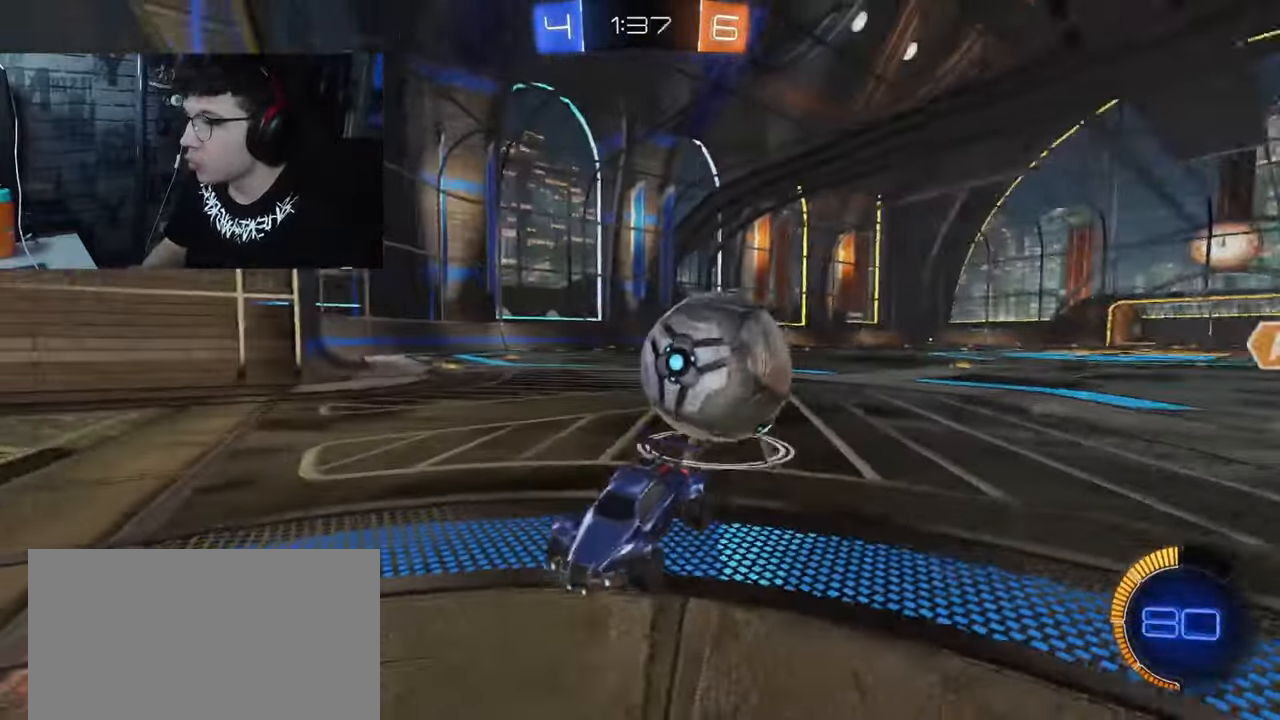
{"dt_ms": 500, "buttons": ["R2"], "left_stick": "left", "right_stick": "center", "events": [[133, "left_stick", "center"], [283, "L2", "up"], [300, "left_stick", "left"], [350, "R2", "down"]]}
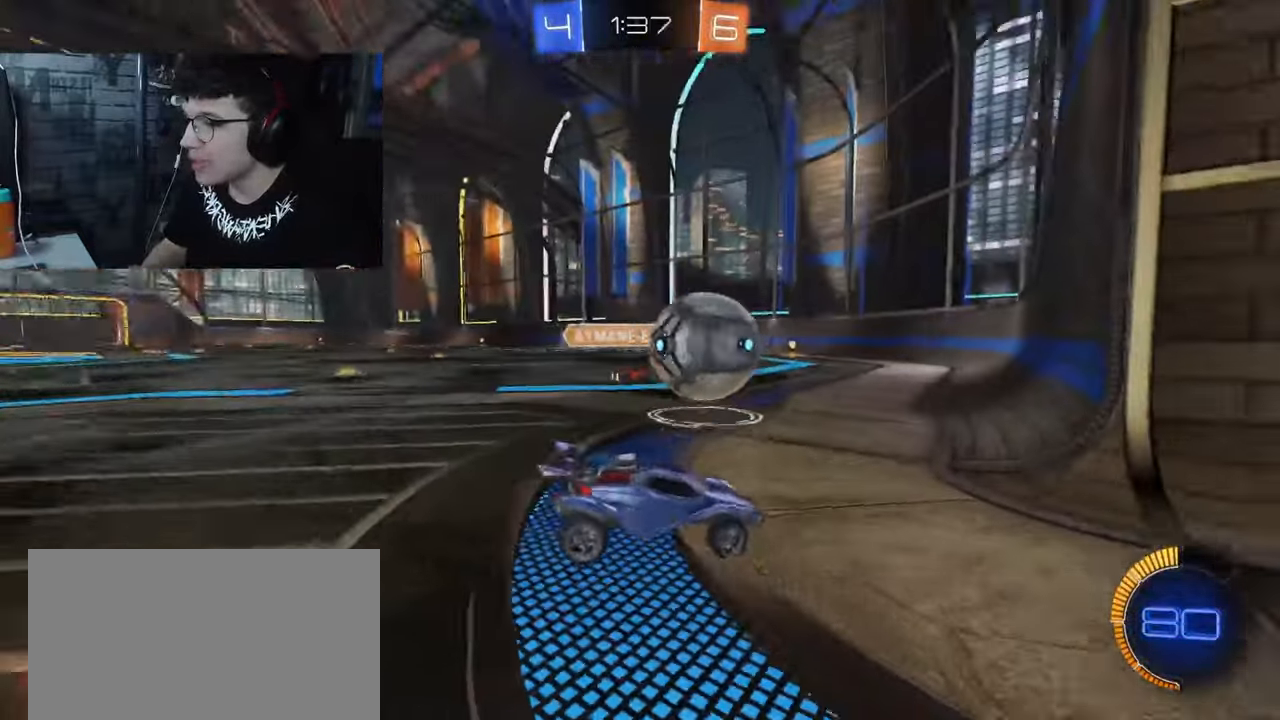
{"dt_ms": 500, "buttons": ["R1", "R2"], "left_stick": "left", "right_stick": "center", "events": [[183, "left_stick", "up-left"], [300, "left_stick", "left"], [367, "R1", "down"]]}